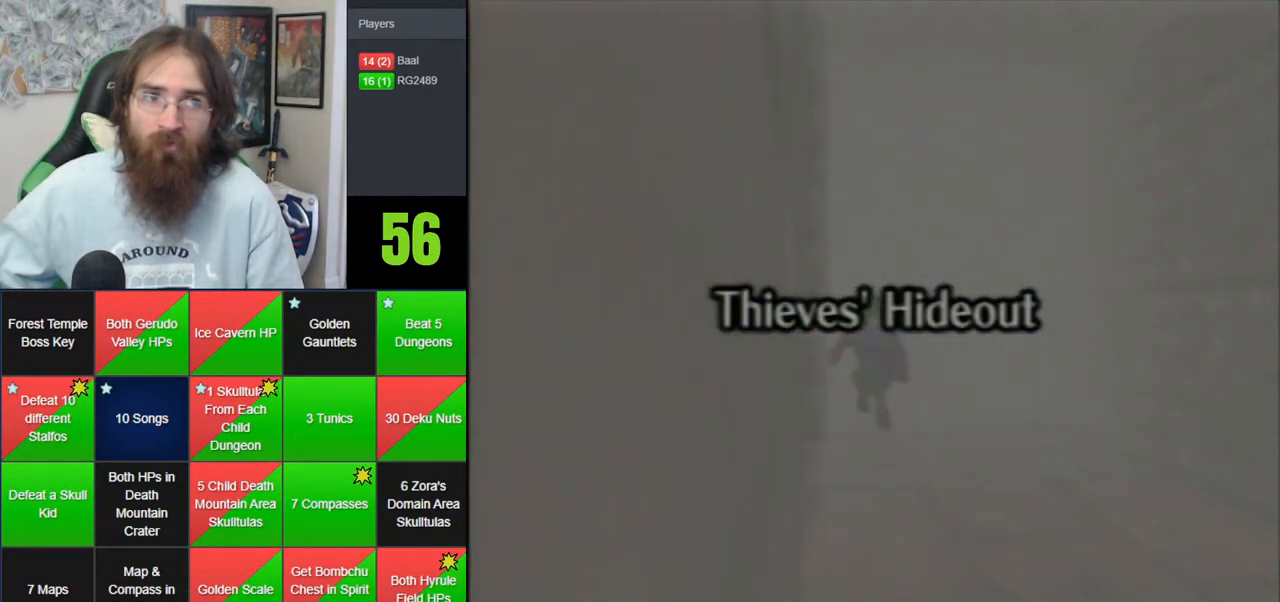
Gameplay with a controller (Nintendo layout); each line is a JSON object with the inputs held at the frame after it. "events" lists button and stick changes between this image and that frame as [ms after this image, input, new state], when the widget could be followed in between. Not read: B DPAD_DOWN DPAD_RIGHT DPAD_UP L1 L3 R1 R3 START X Y.
{"buttons": [], "left_stick": "center", "events": []}
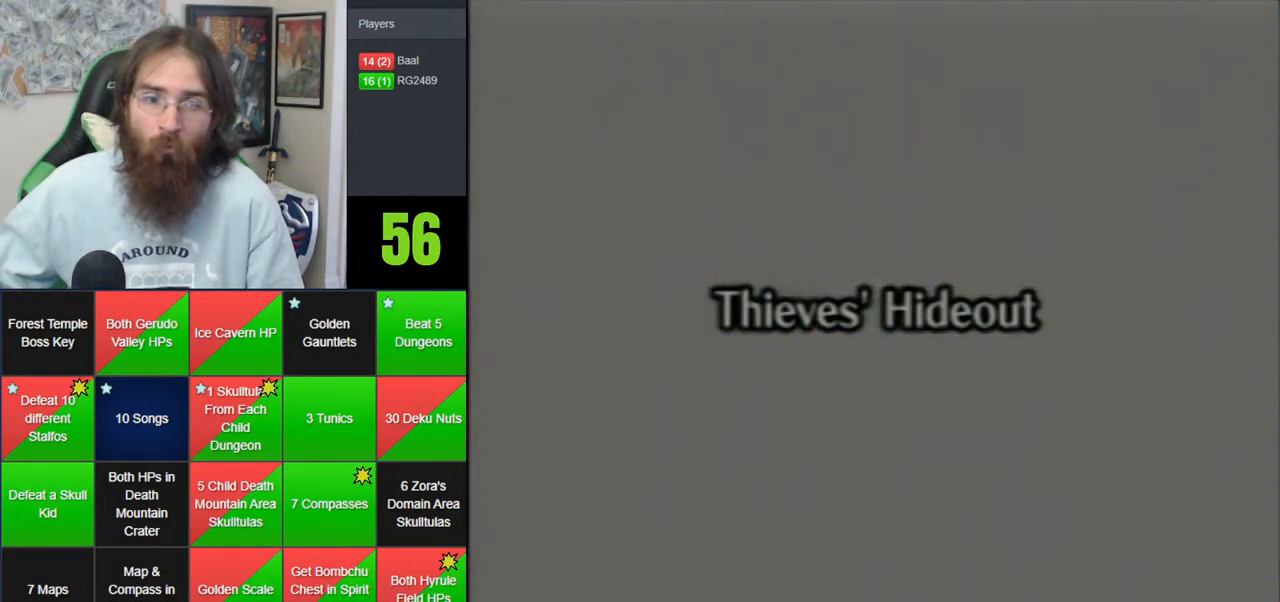
{"buttons": [], "left_stick": "center", "events": []}
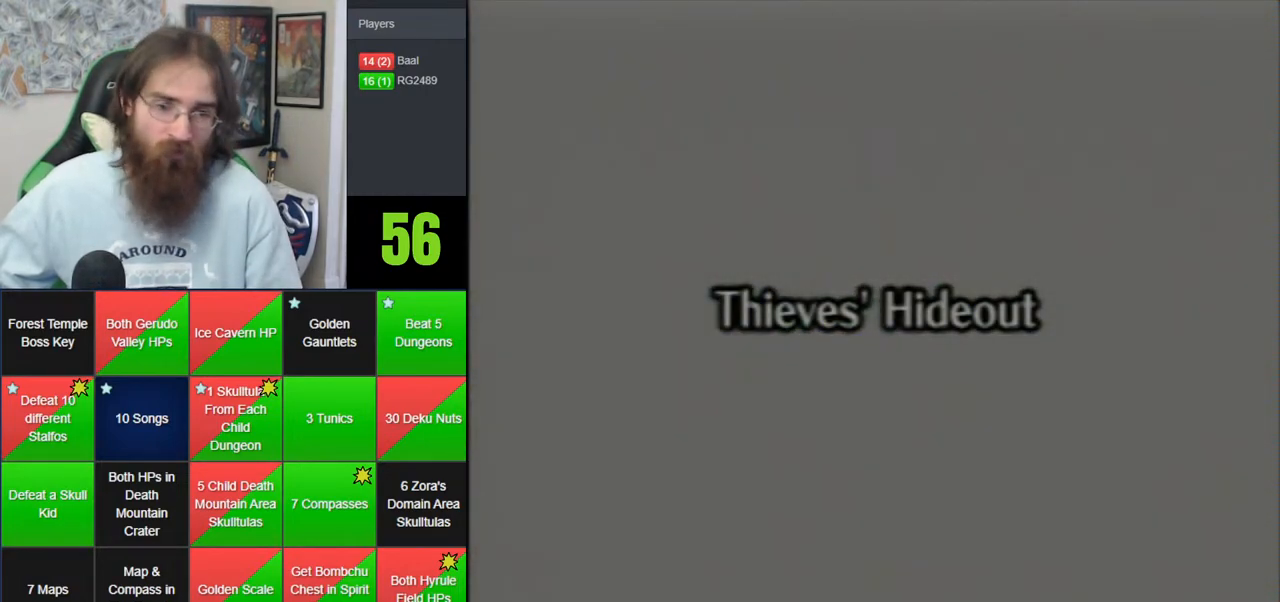
{"buttons": [], "left_stick": "center", "events": []}
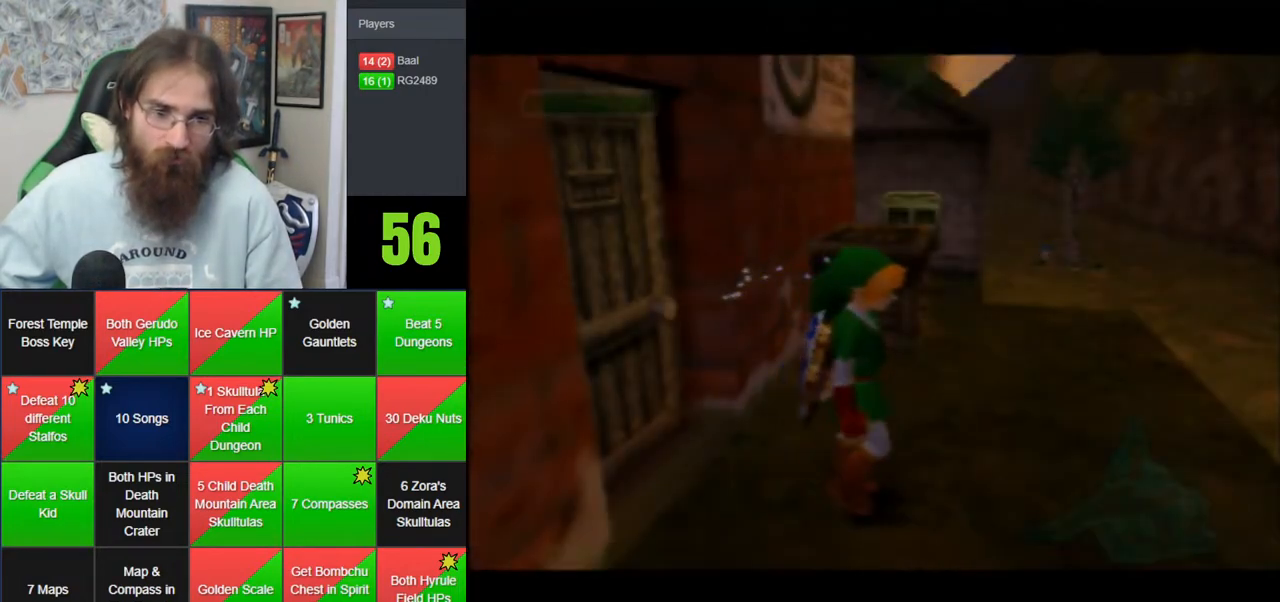
{"buttons": [], "left_stick": "up-right", "events": [[300, "left_stick", "up-right"]]}
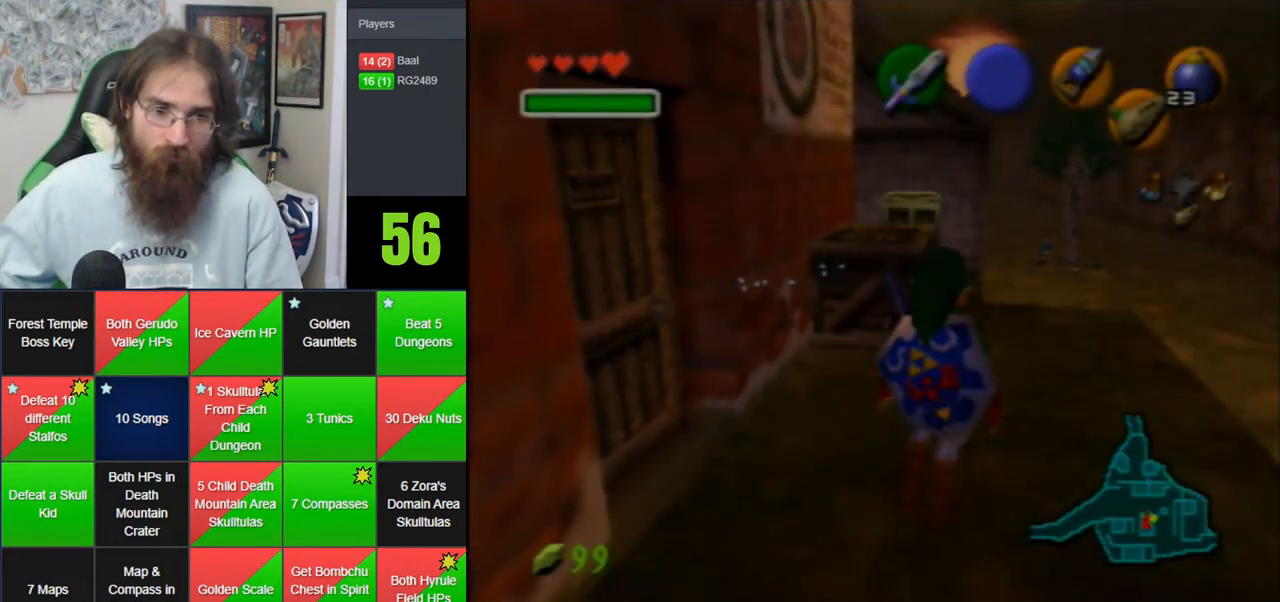
{"buttons": [], "left_stick": "down-left", "events": [[117, "left_stick", "center"], [183, "left_stick", "down-left"]]}
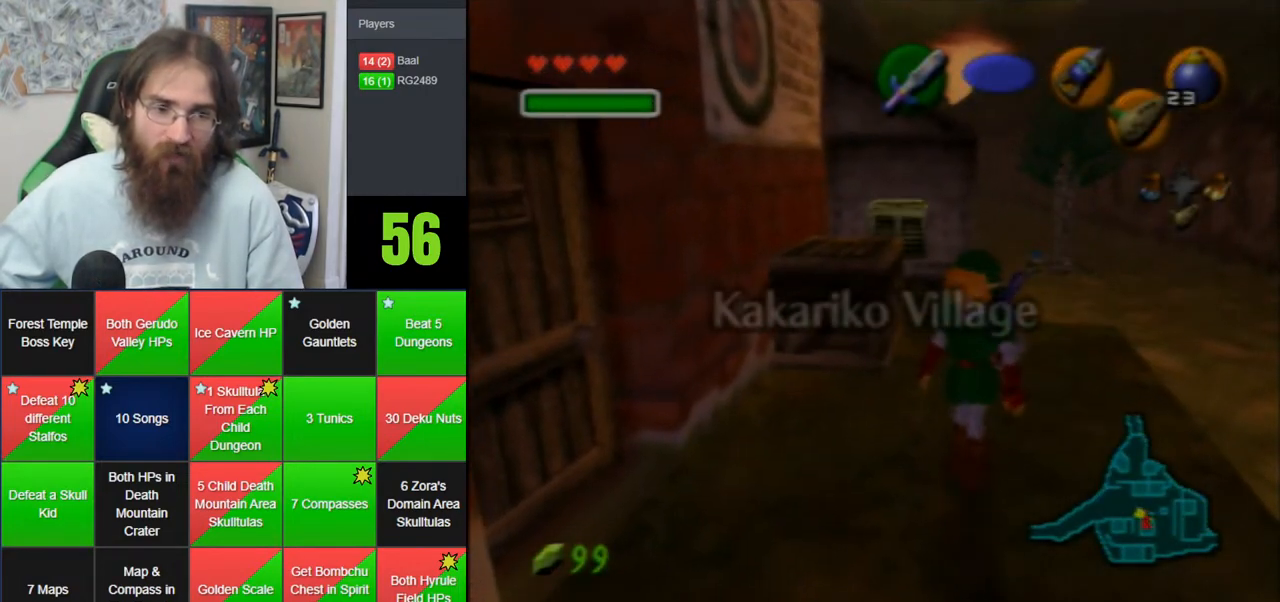
{"buttons": ["A"], "left_stick": "center", "events": [[17, "left_stick", "left"], [217, "left_stick", "up-left"], [333, "left_stick", "center"], [467, "A", "down"]]}
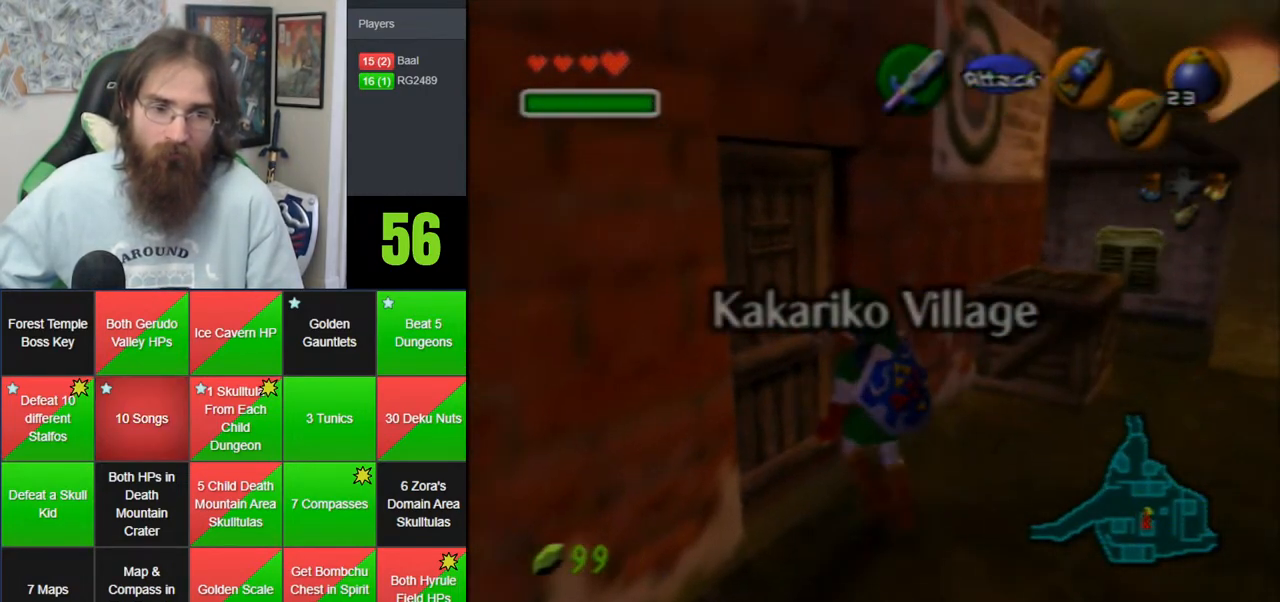
{"buttons": [], "left_stick": "center", "events": [[83, "A", "up"]]}
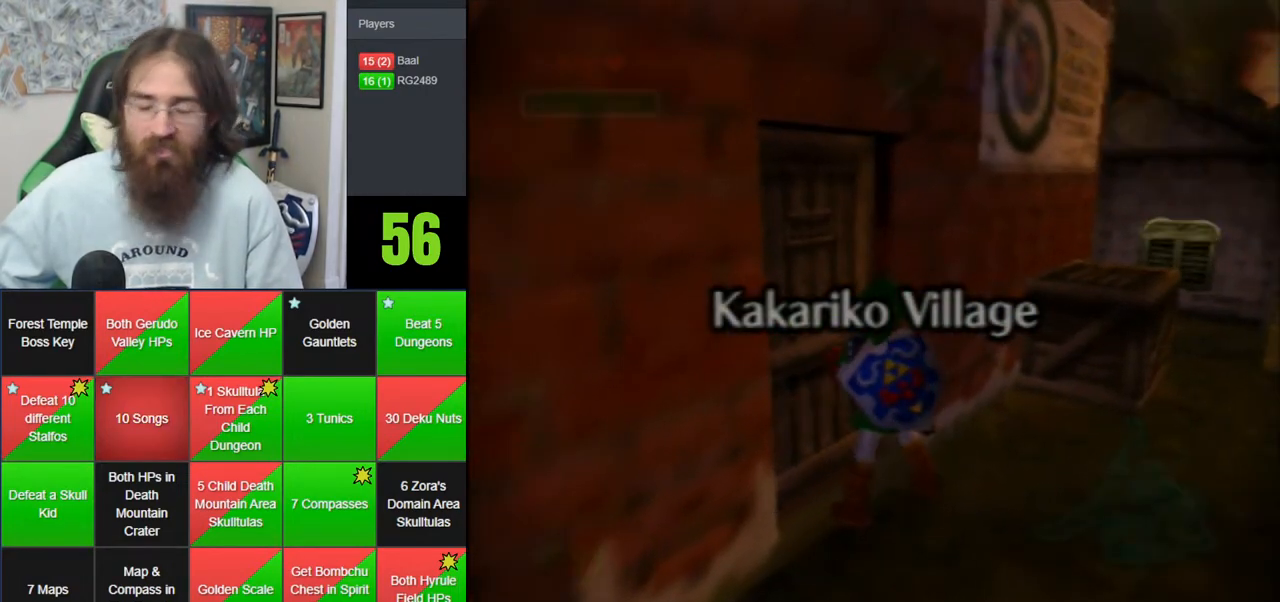
{"buttons": [], "left_stick": "center", "events": []}
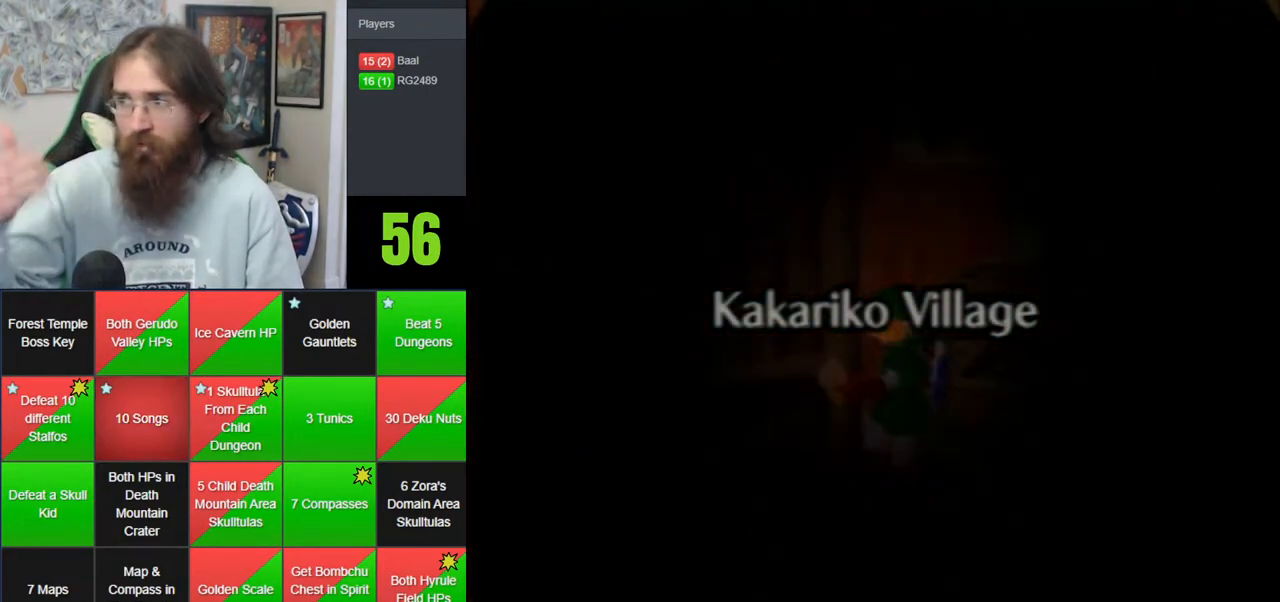
{"buttons": [], "left_stick": "center", "events": []}
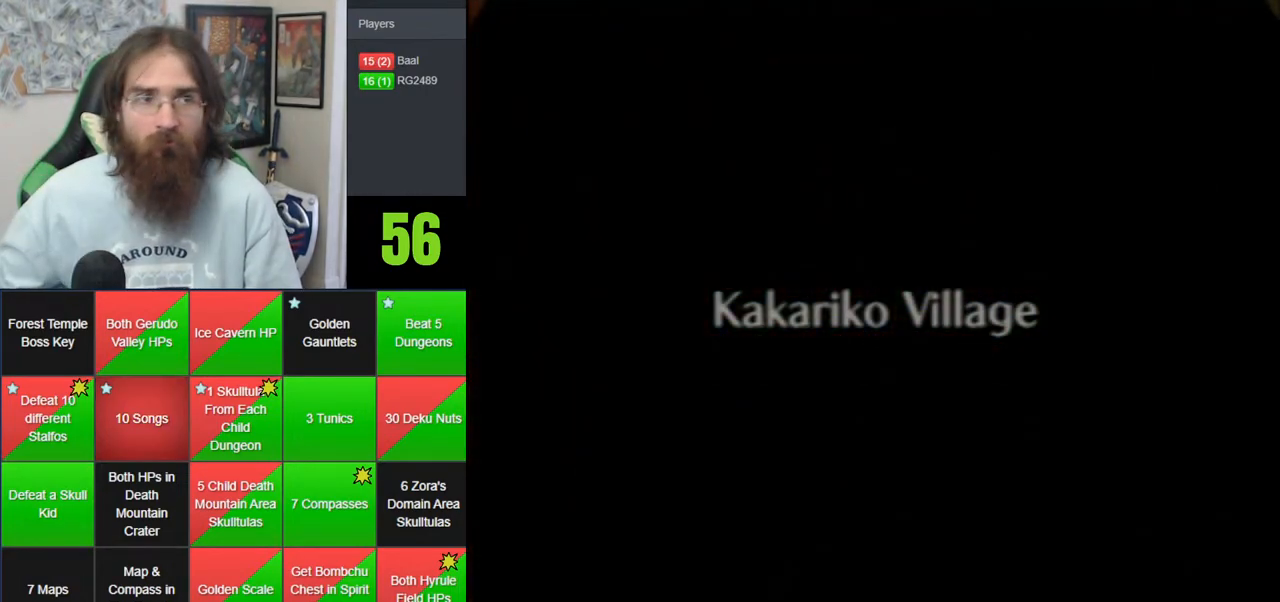
{"buttons": [], "left_stick": "center", "events": []}
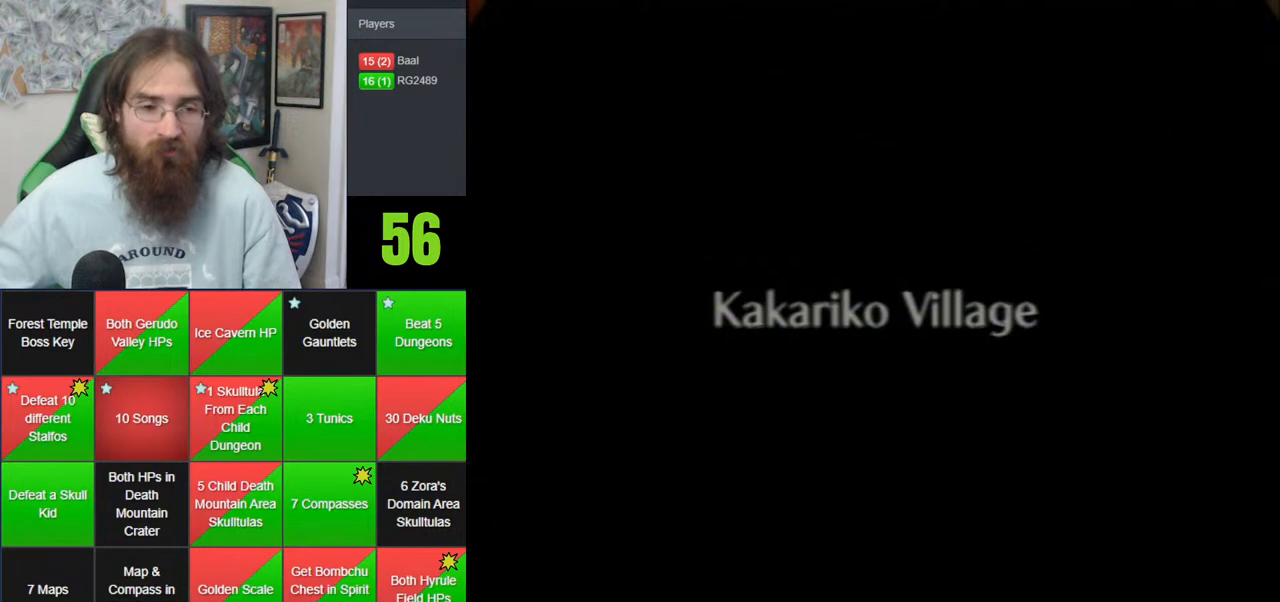
{"buttons": [], "left_stick": "center", "events": []}
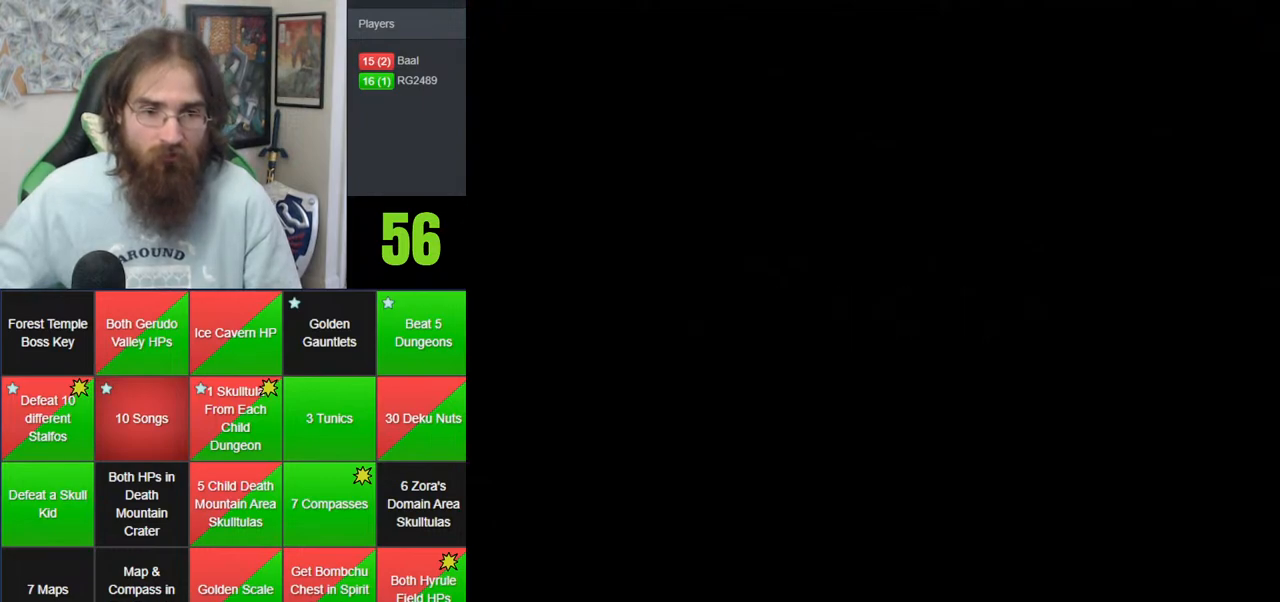
{"buttons": [], "left_stick": "center", "events": []}
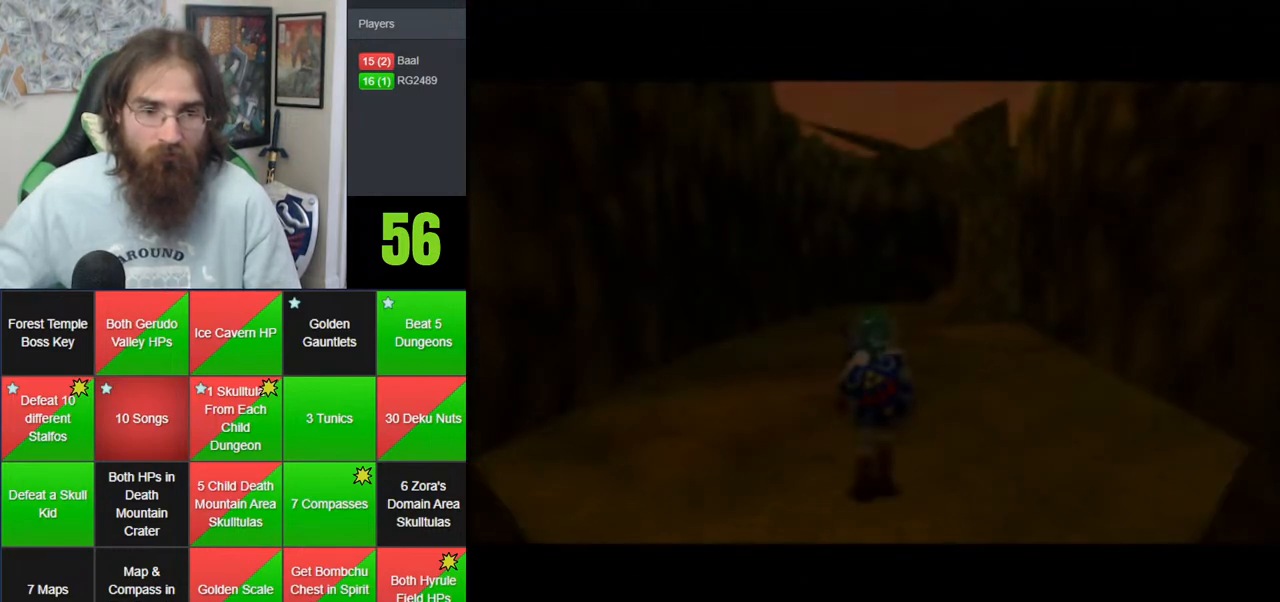
{"buttons": [], "left_stick": "center", "events": []}
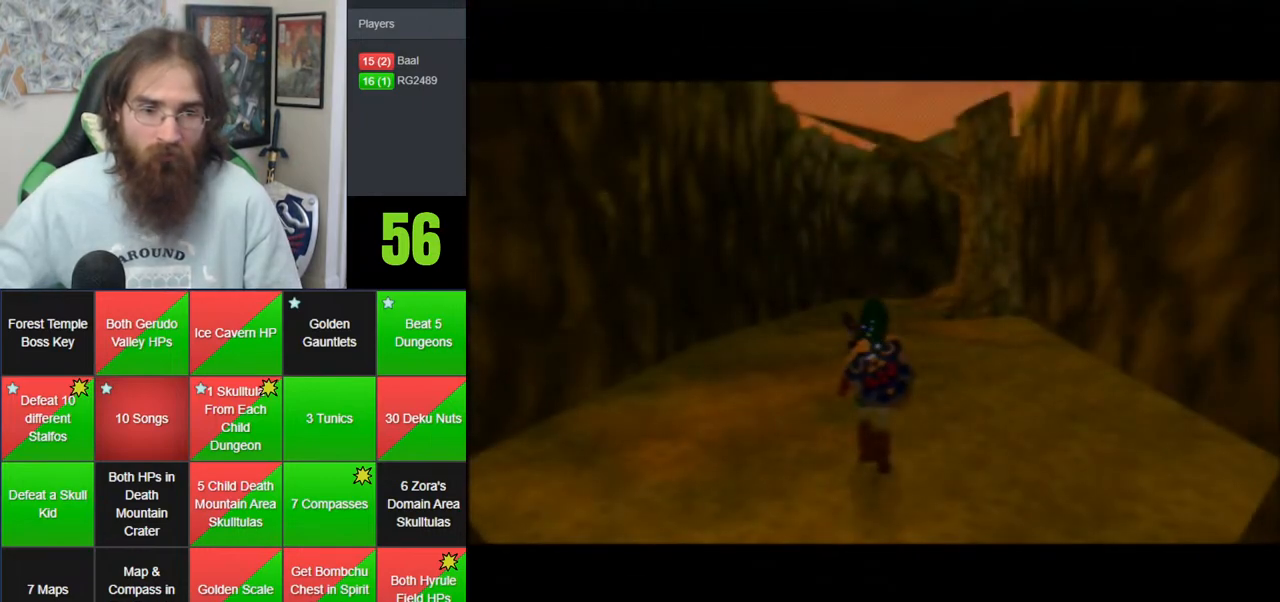
{"buttons": [], "left_stick": "center", "events": []}
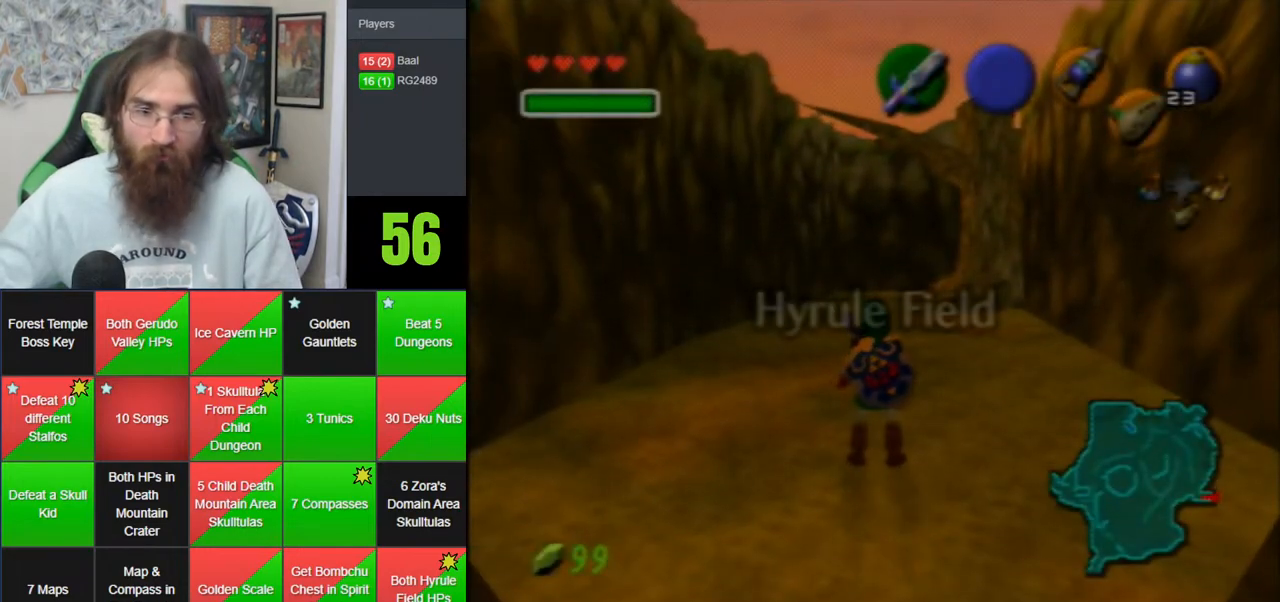
{"buttons": [], "left_stick": "center", "events": []}
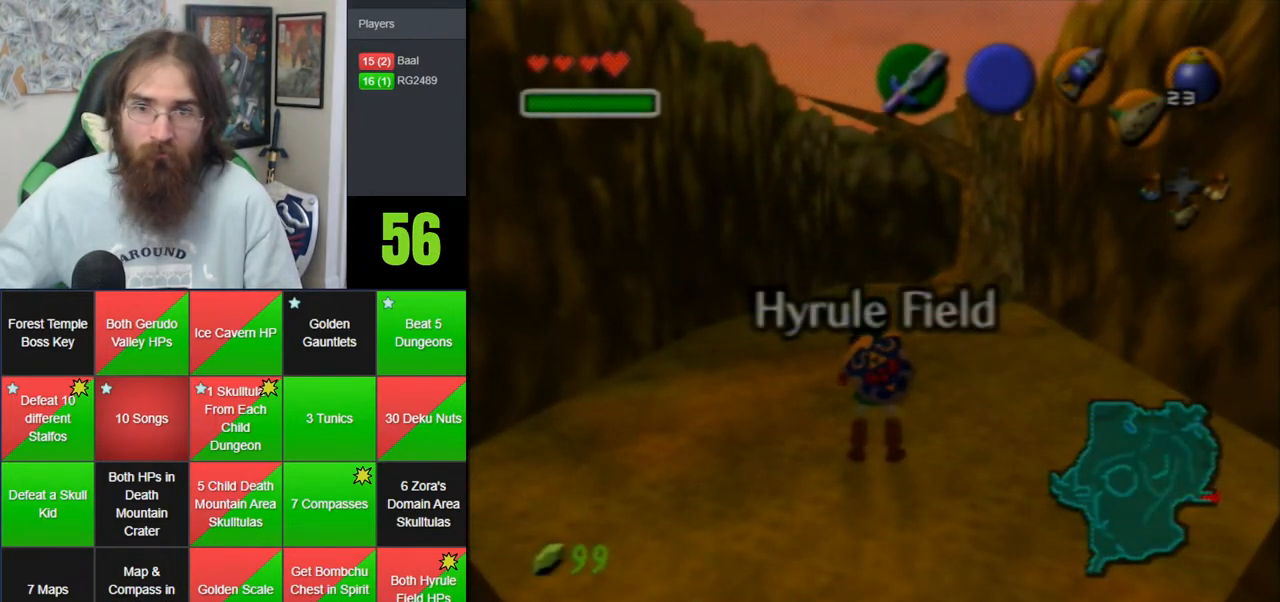
{"buttons": [], "left_stick": "up", "events": [[467, "left_stick", "up"]]}
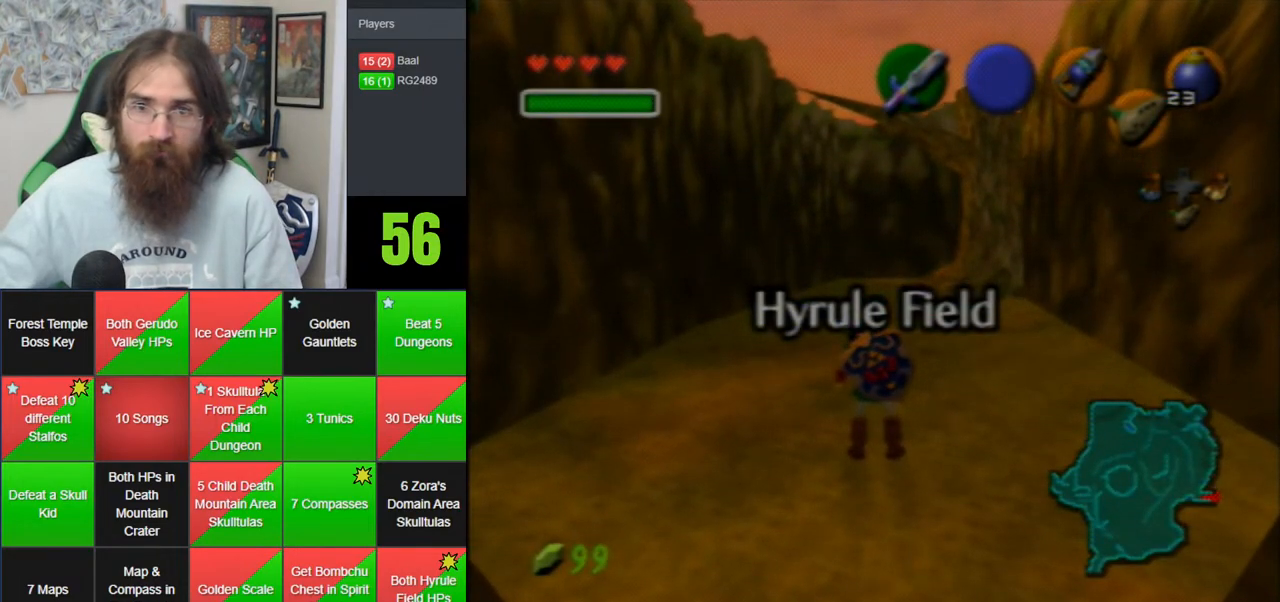
{"buttons": [], "left_stick": "up", "events": []}
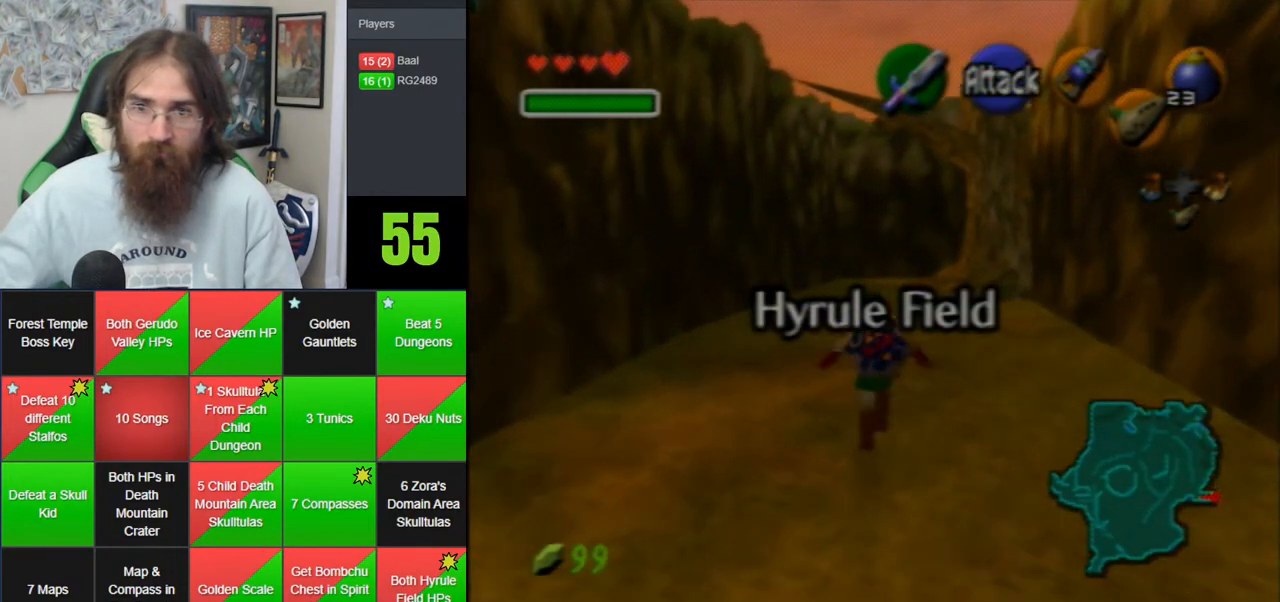
{"buttons": [], "left_stick": "up", "events": []}
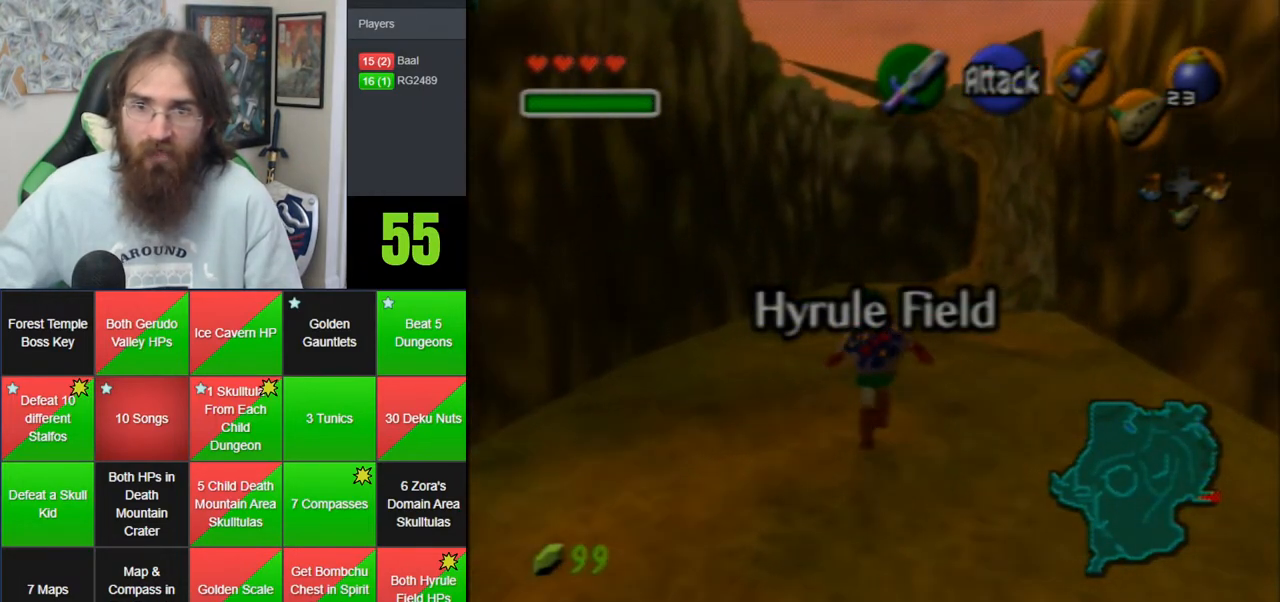
{"buttons": [], "left_stick": "up", "events": []}
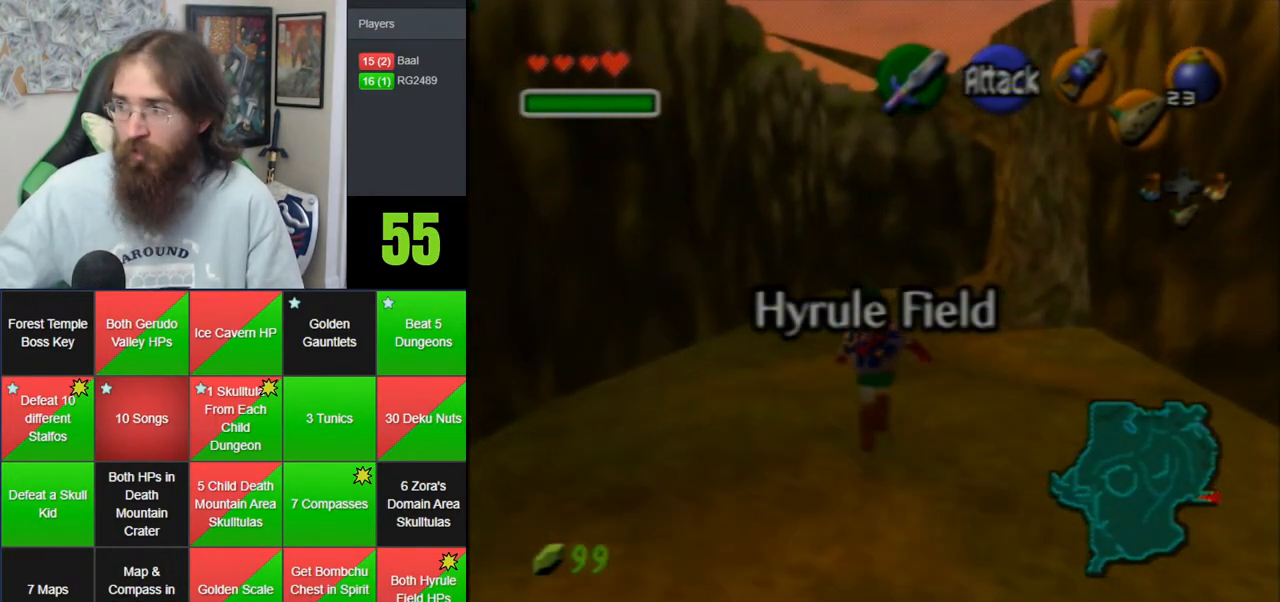
{"buttons": [], "left_stick": "up", "events": []}
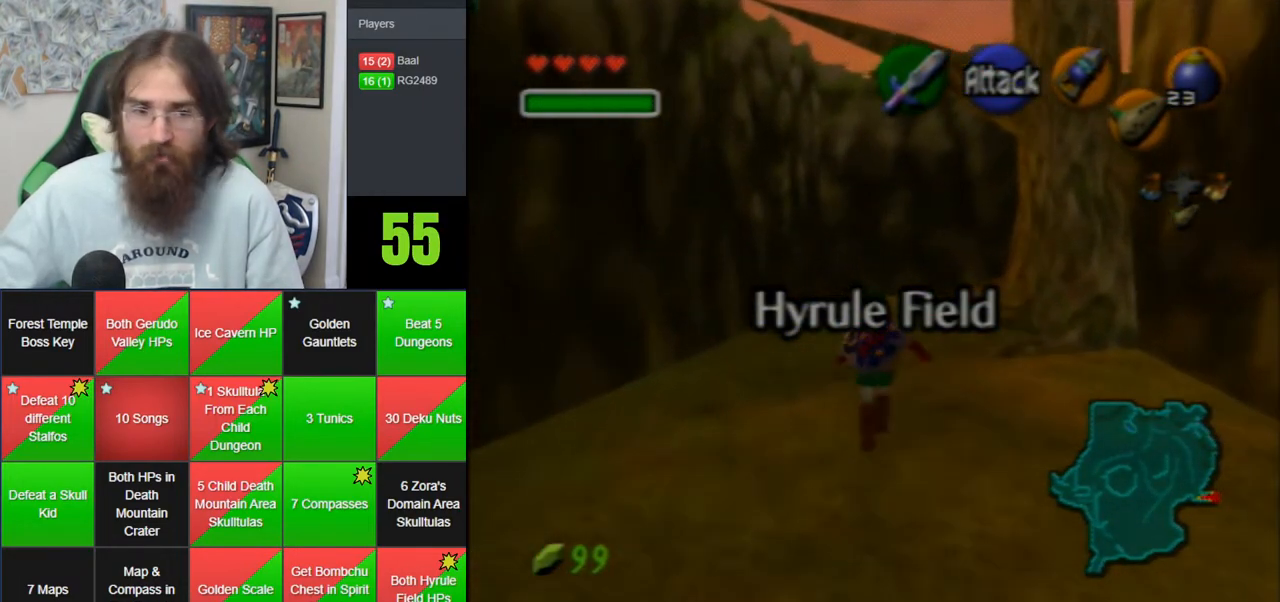
{"buttons": [], "left_stick": "up", "events": []}
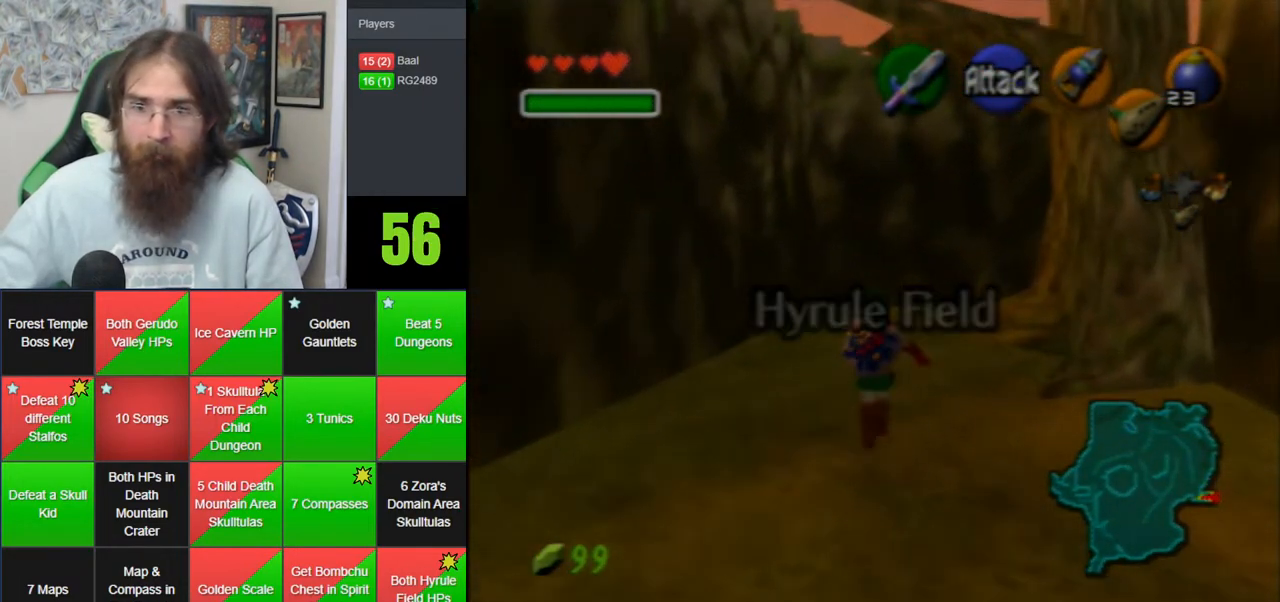
{"buttons": [], "left_stick": "up", "events": []}
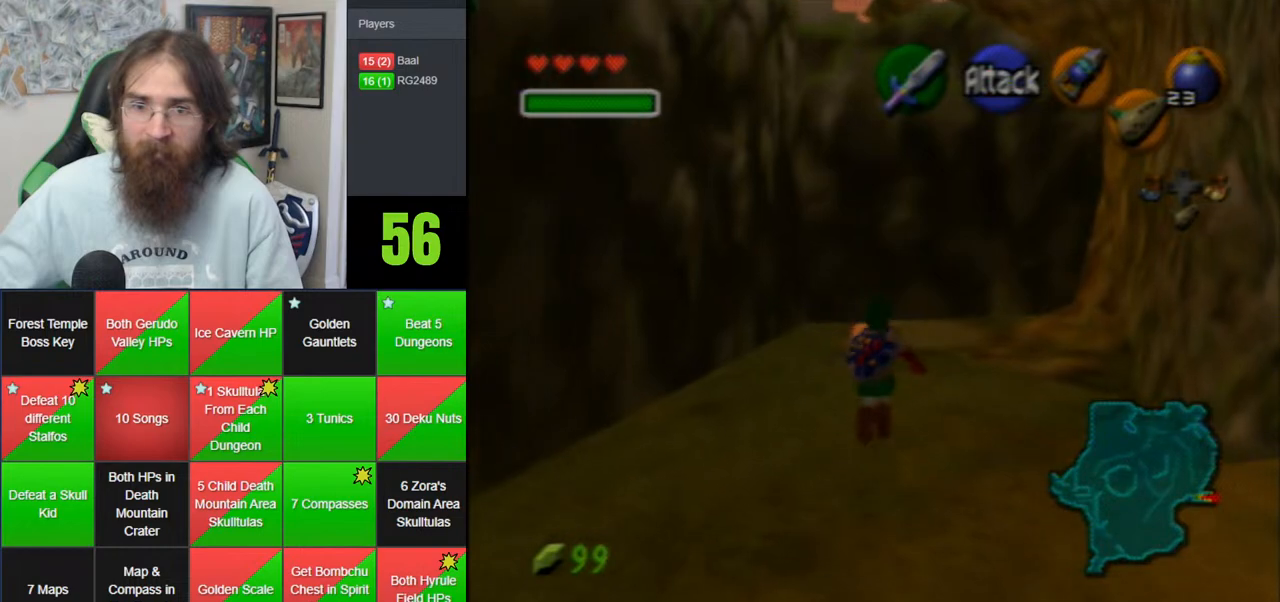
{"buttons": [], "left_stick": "up", "events": []}
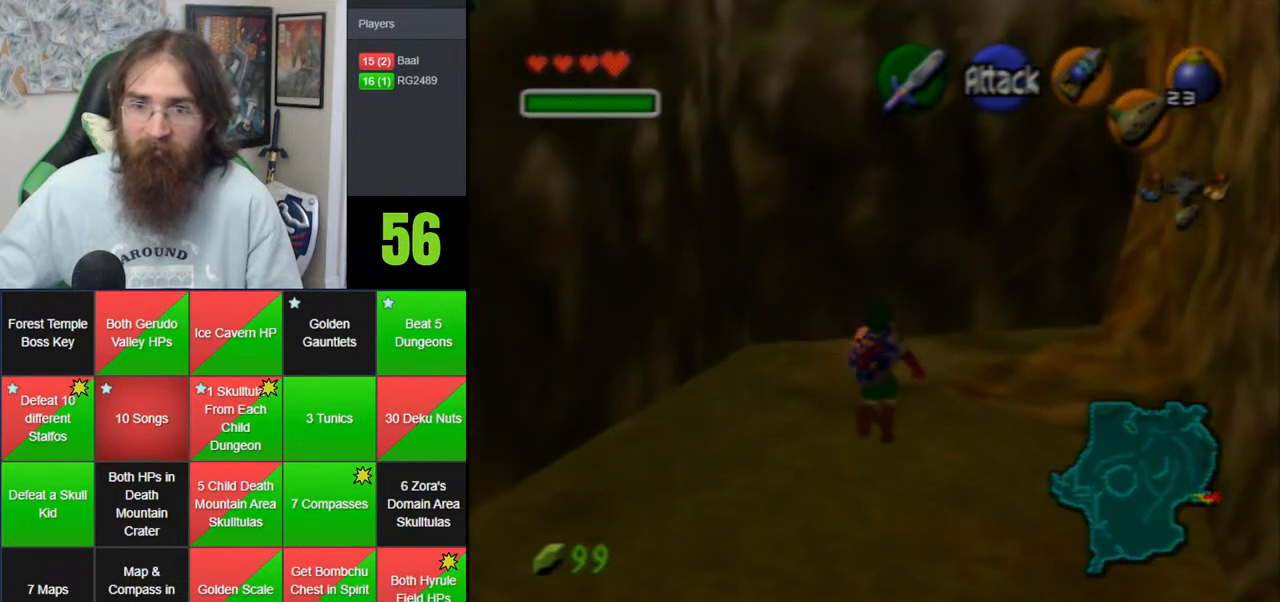
{"buttons": [], "left_stick": "up-right", "events": [[333, "left_stick", "up-right"]]}
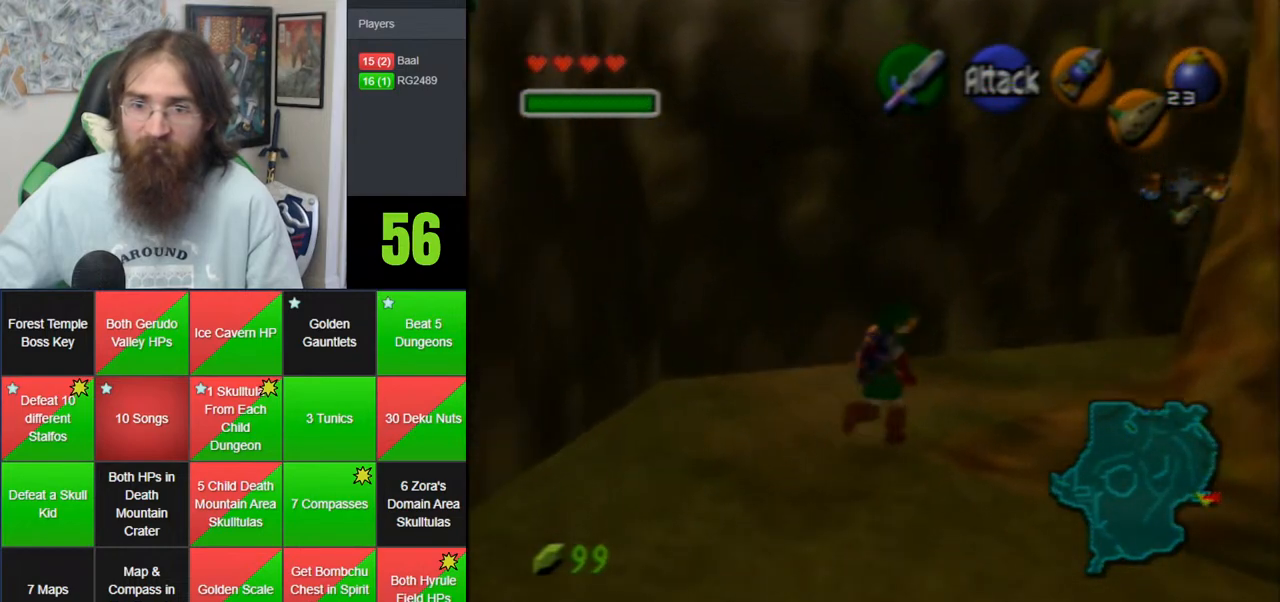
{"buttons": [], "left_stick": "up-right", "events": []}
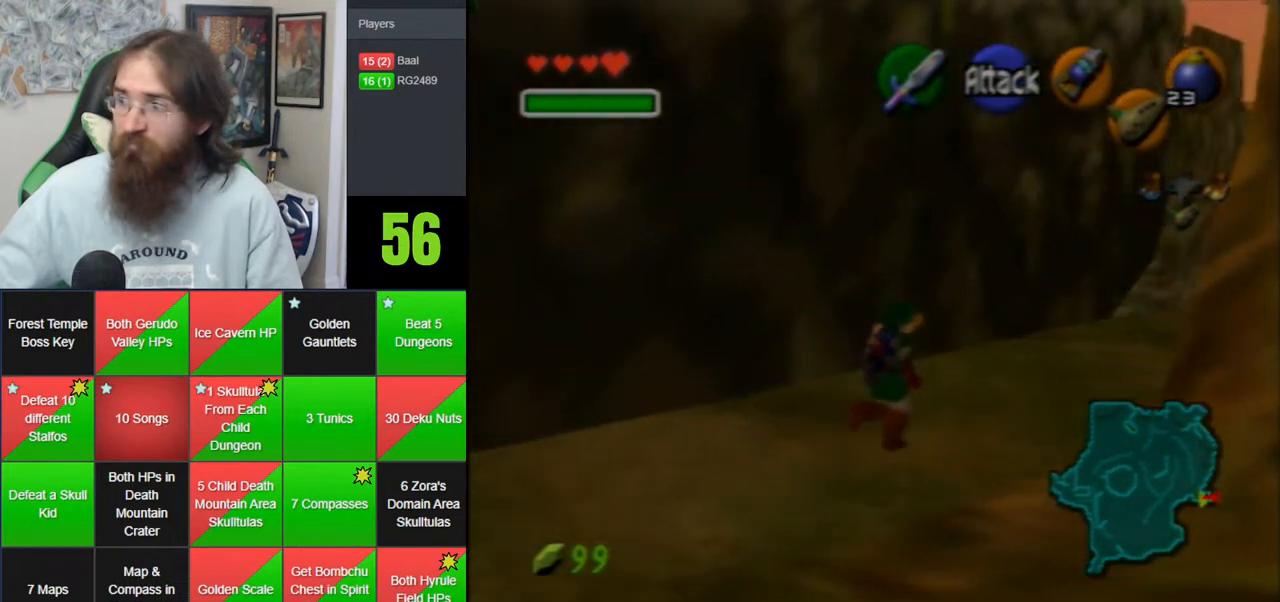
{"buttons": [], "left_stick": "up-right", "events": []}
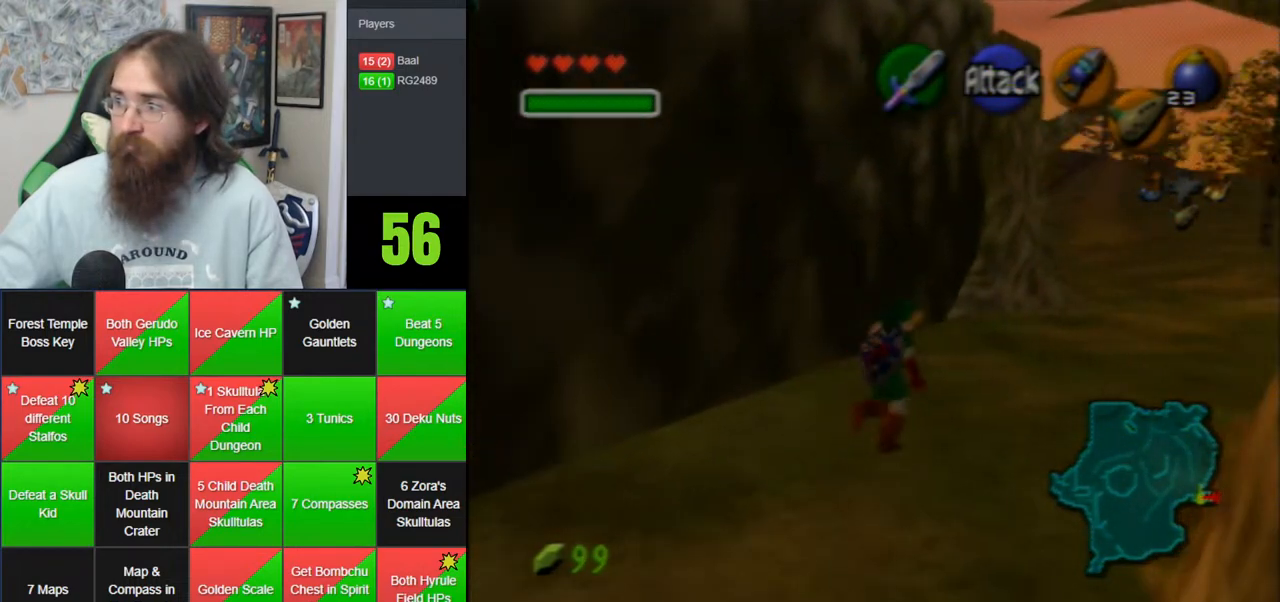
{"buttons": [], "left_stick": "up", "events": [[367, "left_stick", "up"]]}
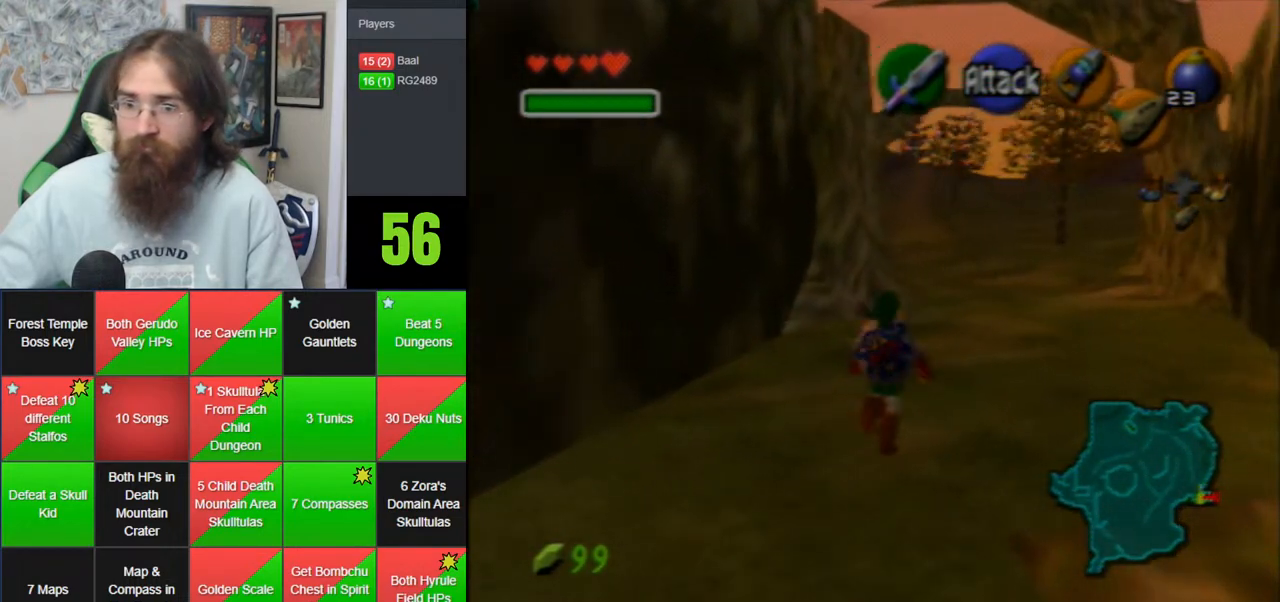
{"buttons": [], "left_stick": "up", "events": []}
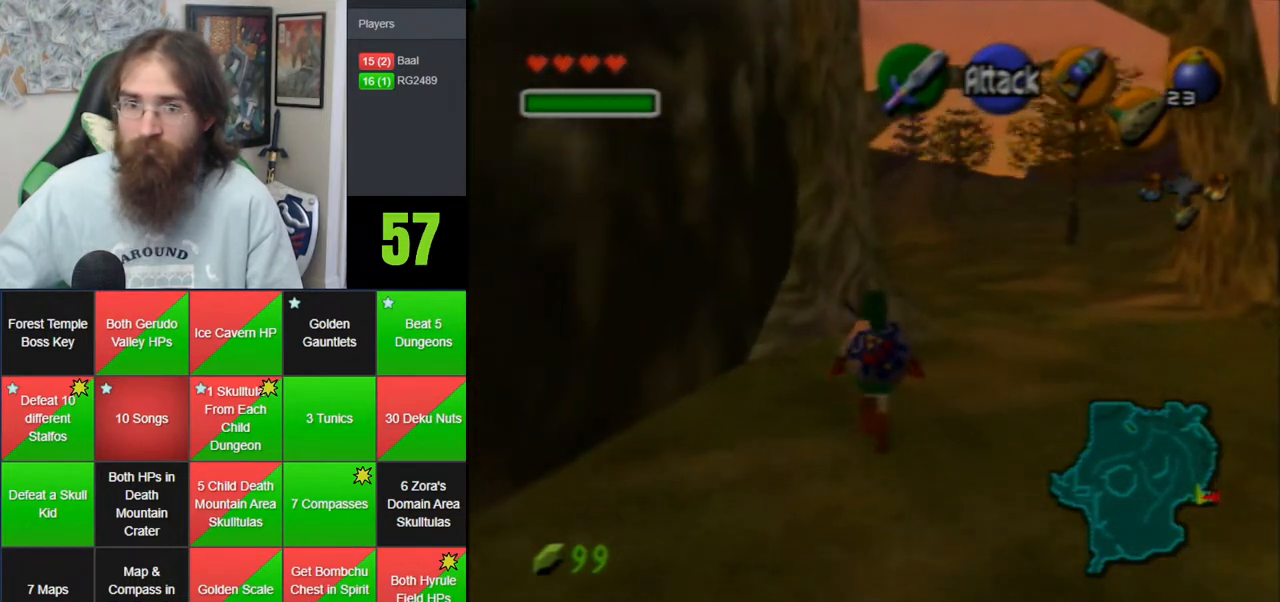
{"buttons": [], "left_stick": "up", "events": []}
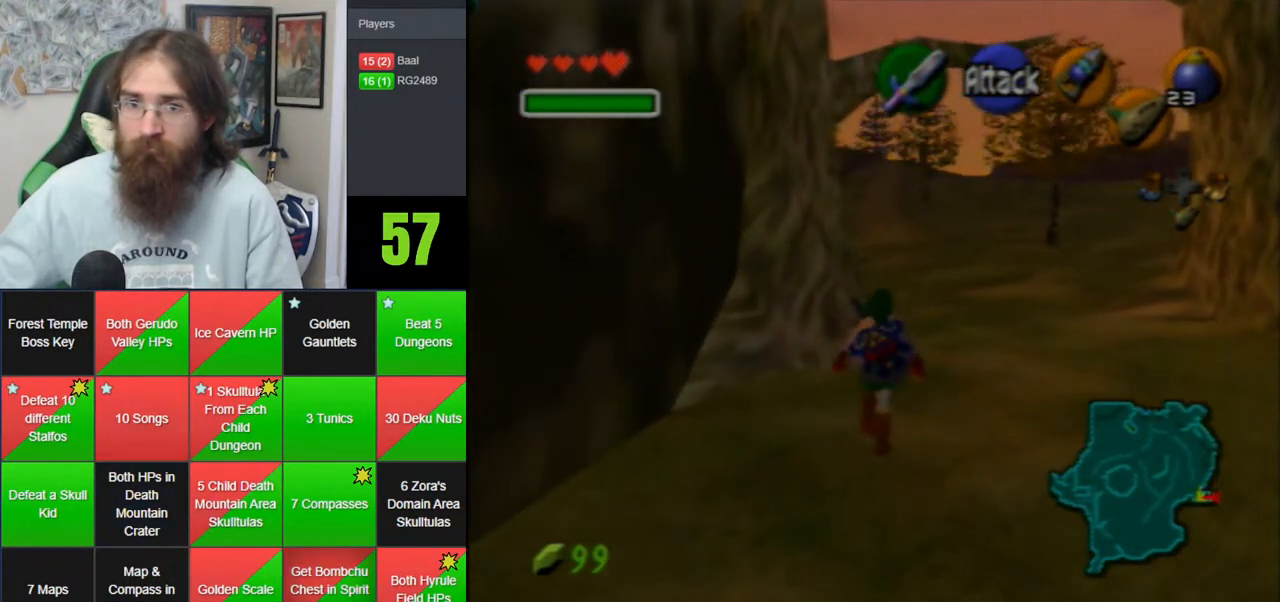
{"buttons": [], "left_stick": "center", "events": [[217, "left_stick", "center"]]}